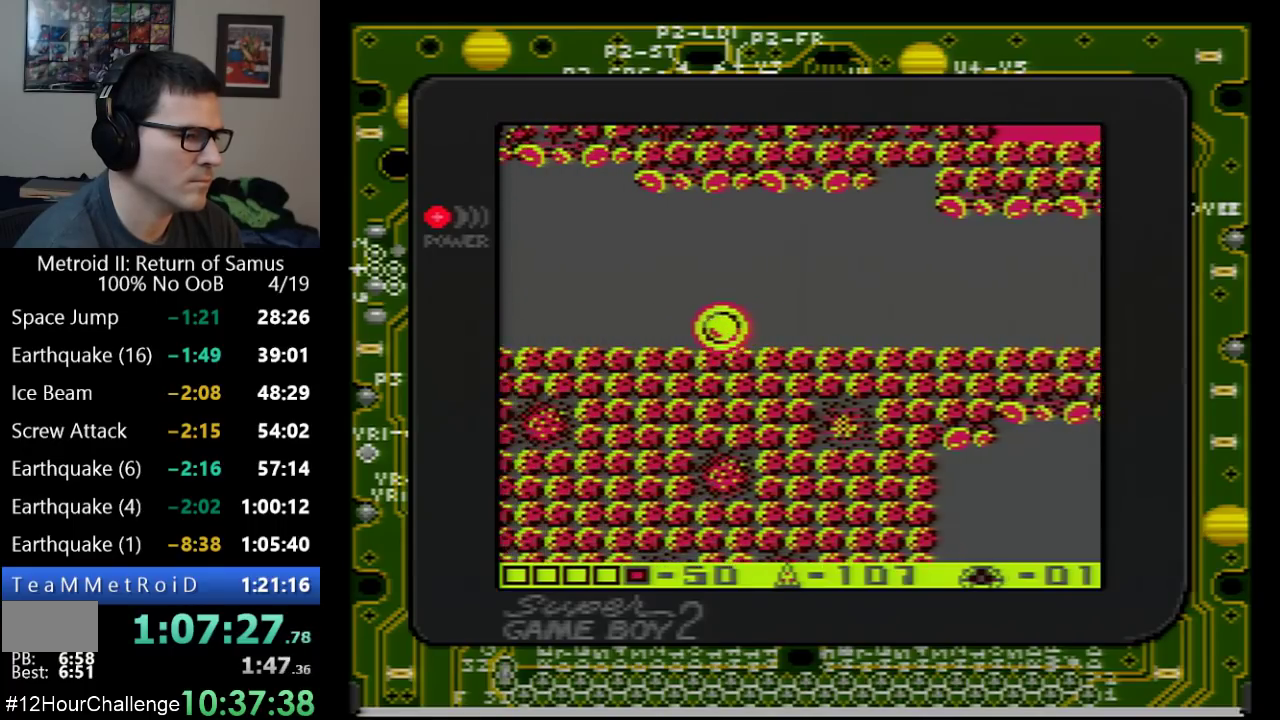
Gameplay with a controller (Nintendo layout); each line is a JSON object with the inputs held at the frame after it. "events" lists button and stick changes between this image and that frame as [ms after this image, input, new state], when the widget could be followed in between. Not read: L3 R3.
{"buttons": ["DPAD_LEFT"], "events": []}
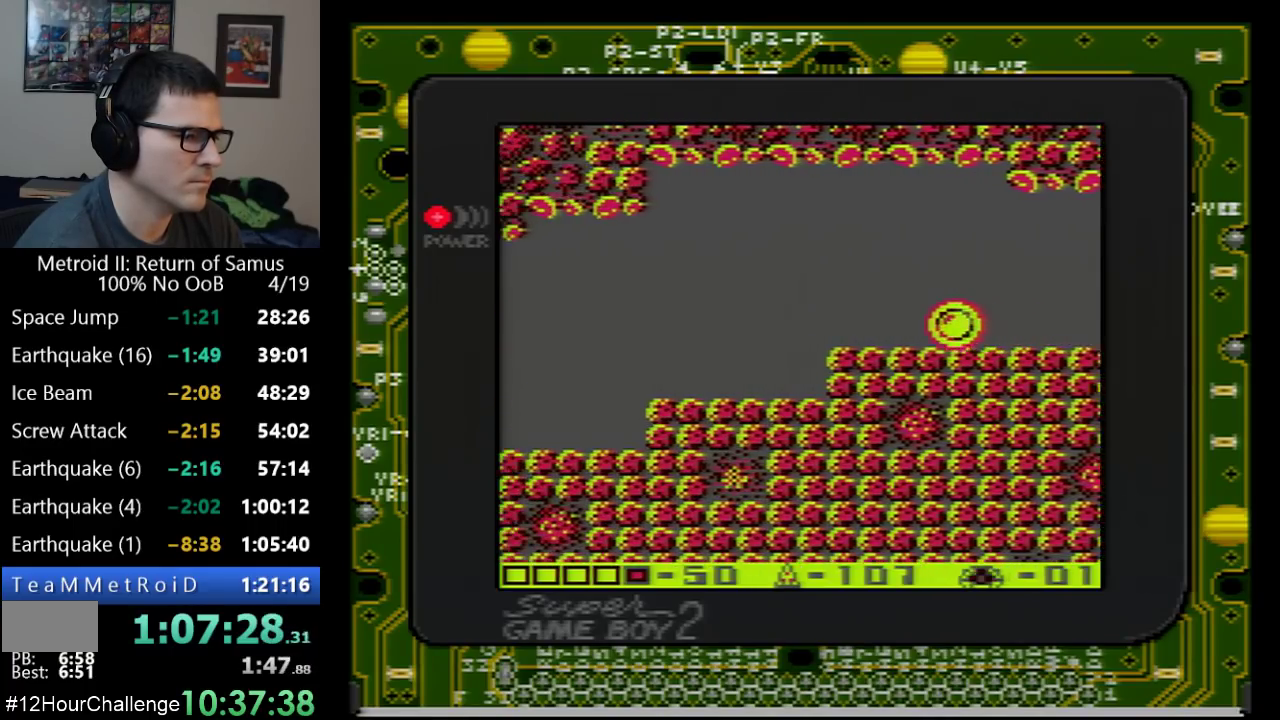
{"buttons": ["DPAD_LEFT"], "events": []}
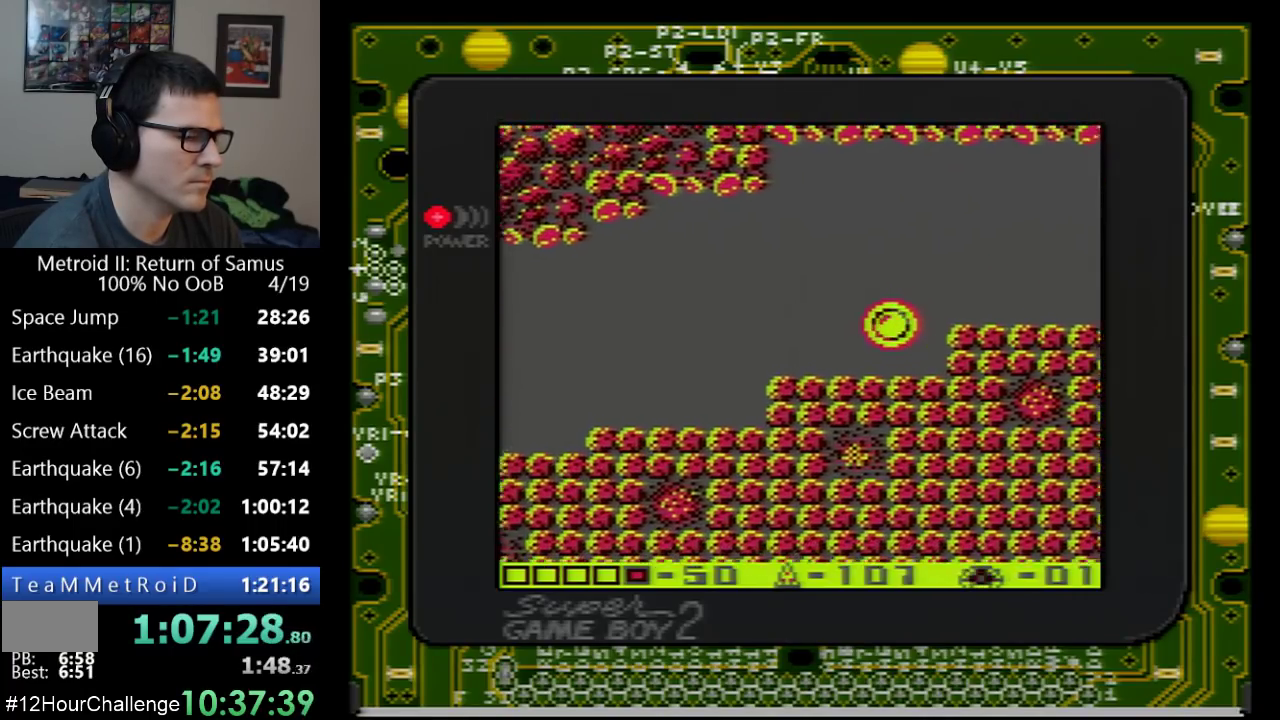
{"buttons": ["DPAD_LEFT"], "events": []}
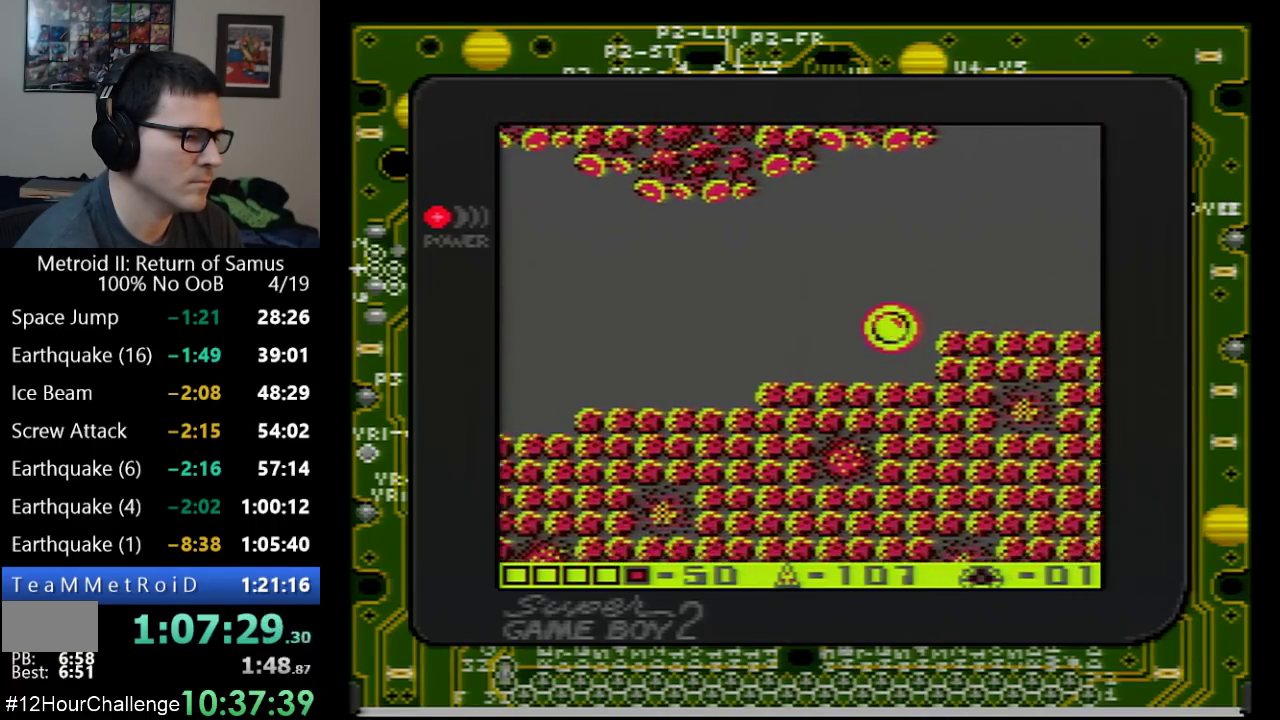
{"buttons": ["DPAD_LEFT"], "events": []}
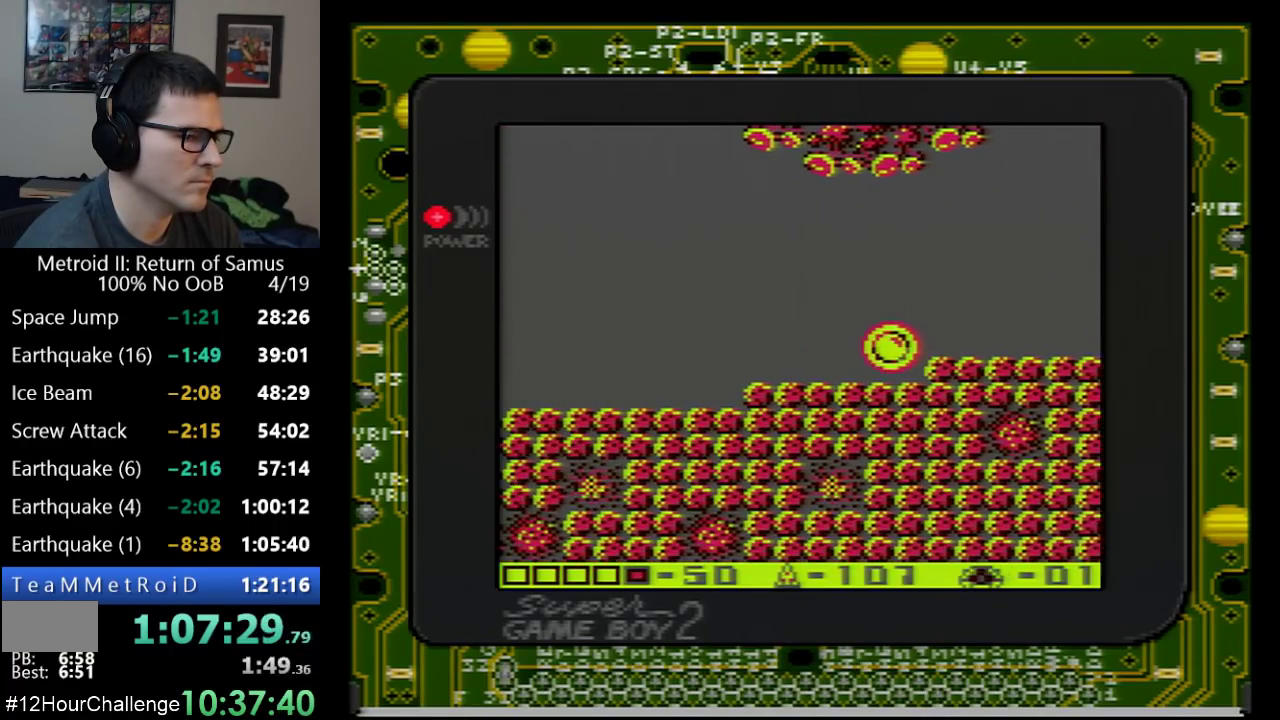
{"buttons": ["DPAD_LEFT"], "events": []}
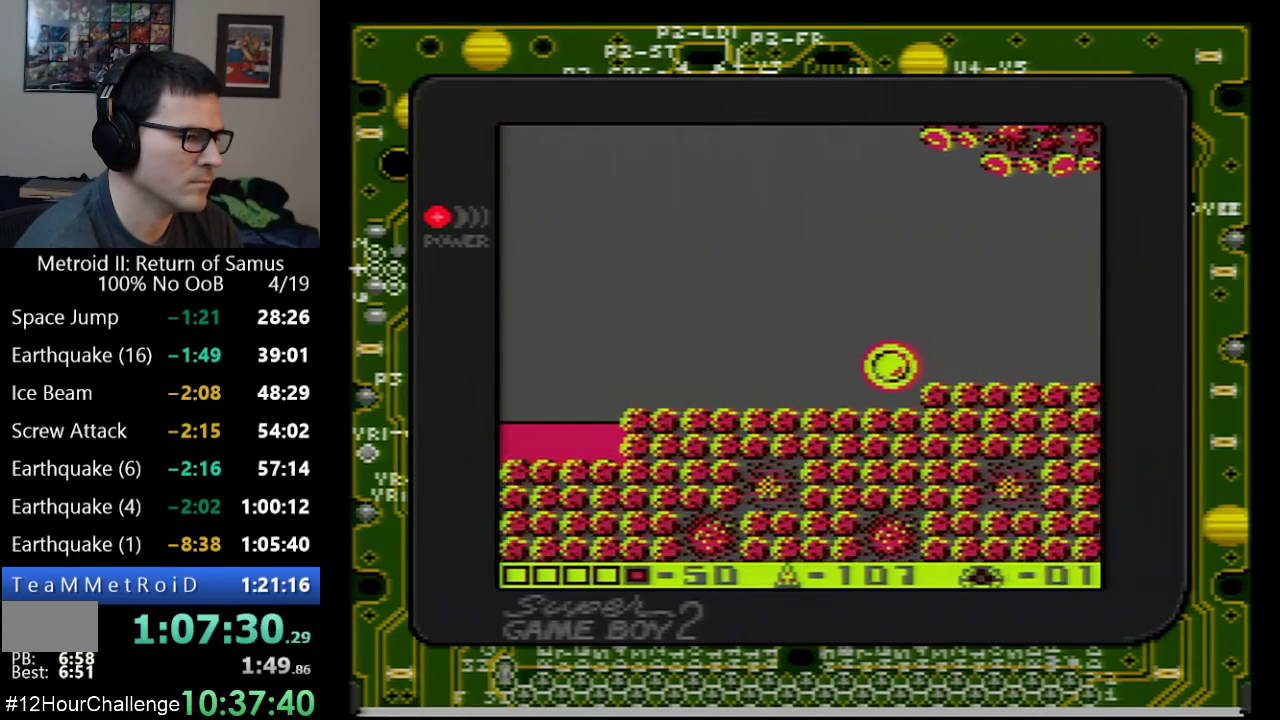
{"buttons": ["DPAD_LEFT"], "events": []}
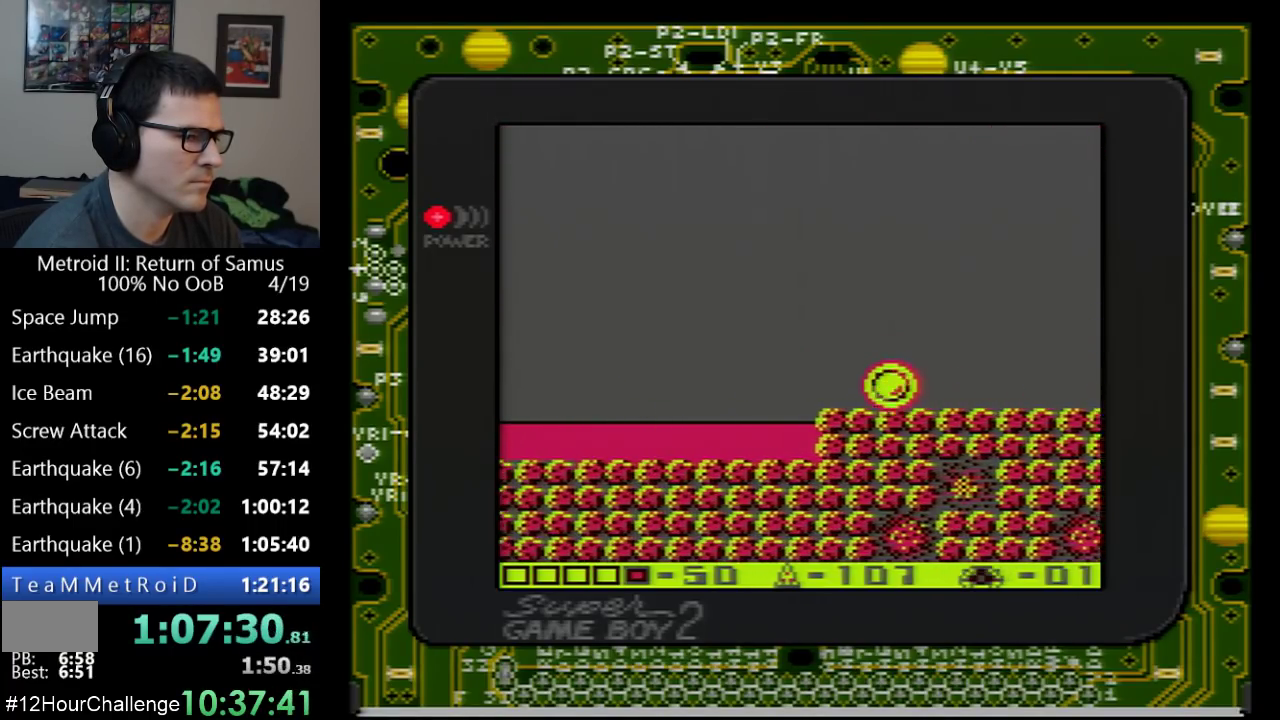
{"buttons": ["A", "DPAD_LEFT"], "events": [[133, "A", "down"], [200, "DPAD_DOWN", "down"], [450, "DPAD_DOWN", "up"]]}
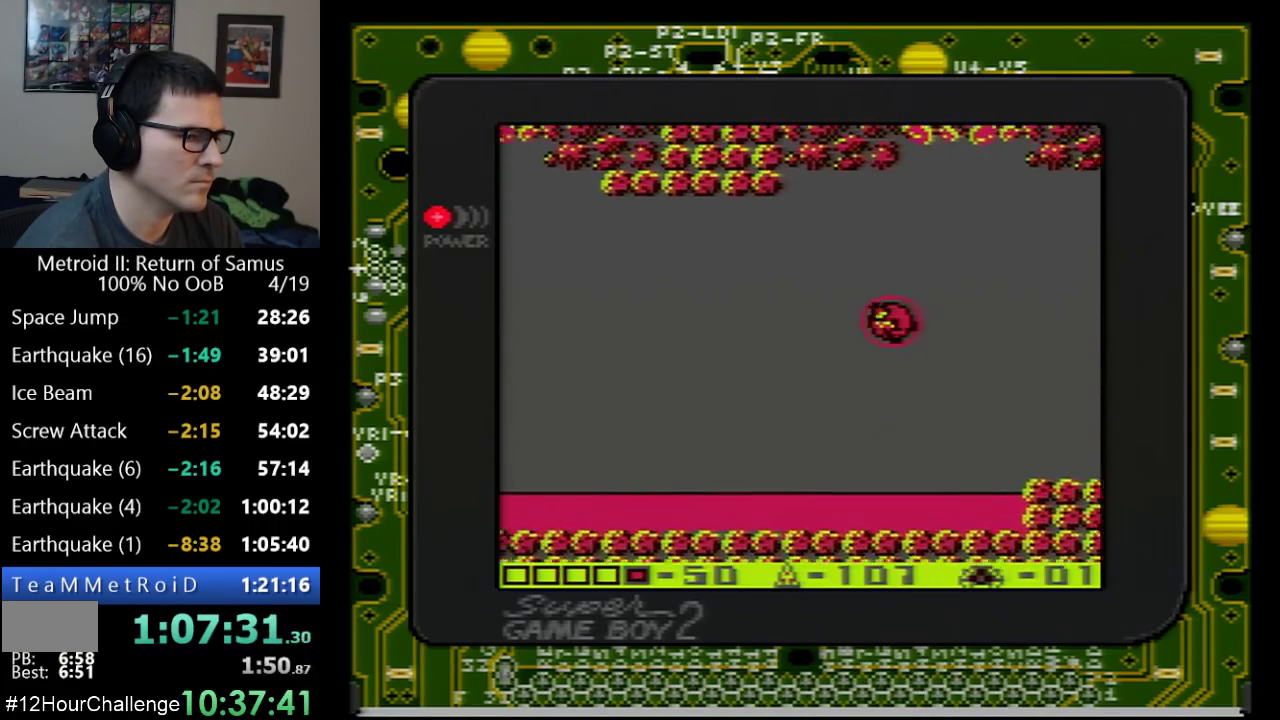
{"buttons": ["A", "DPAD_LEFT"], "events": []}
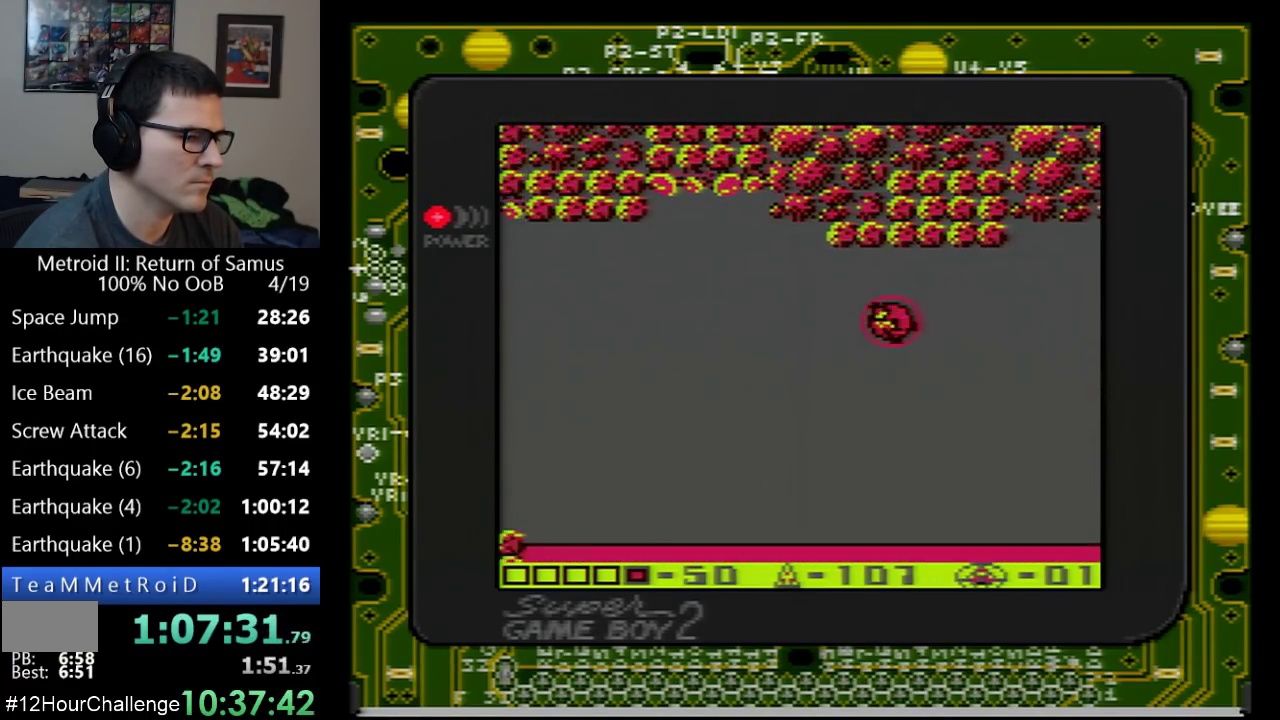
{"buttons": ["A", "DPAD_LEFT"], "events": []}
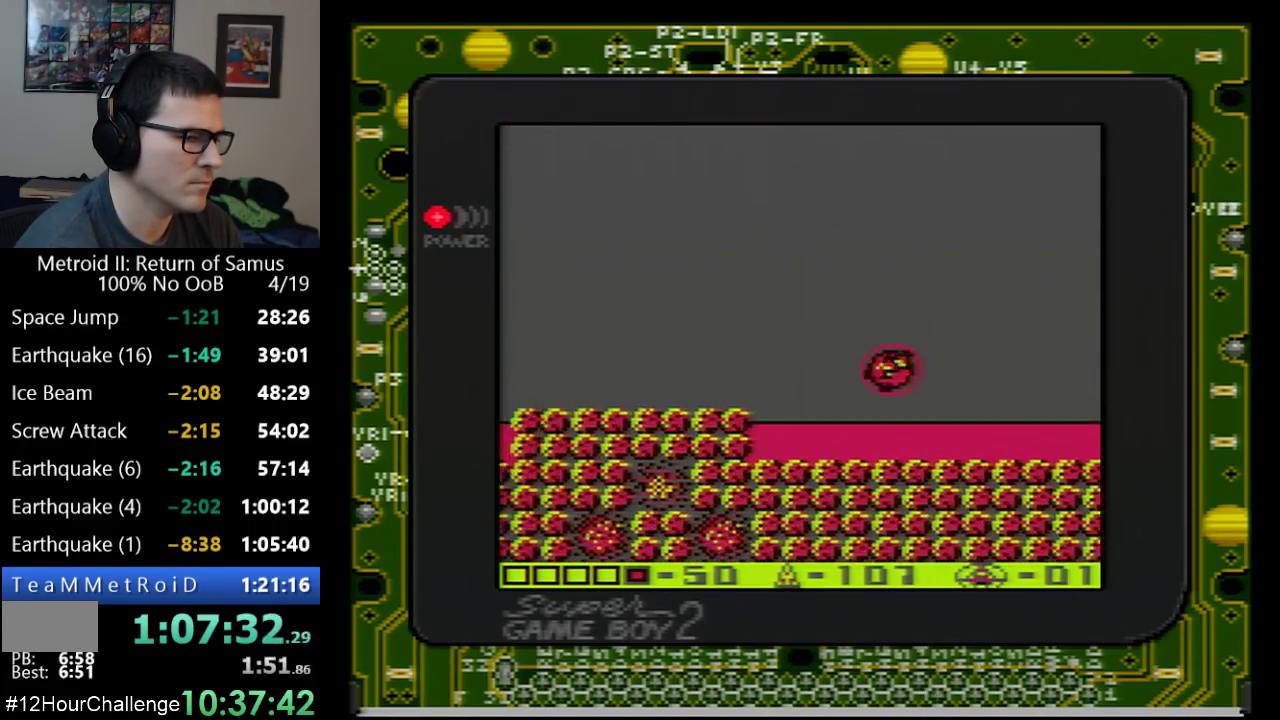
{"buttons": ["A", "DPAD_LEFT"], "events": [[100, "A", "up"], [250, "A", "down"], [250, "DPAD_DOWN", "down"], [483, "DPAD_DOWN", "up"]]}
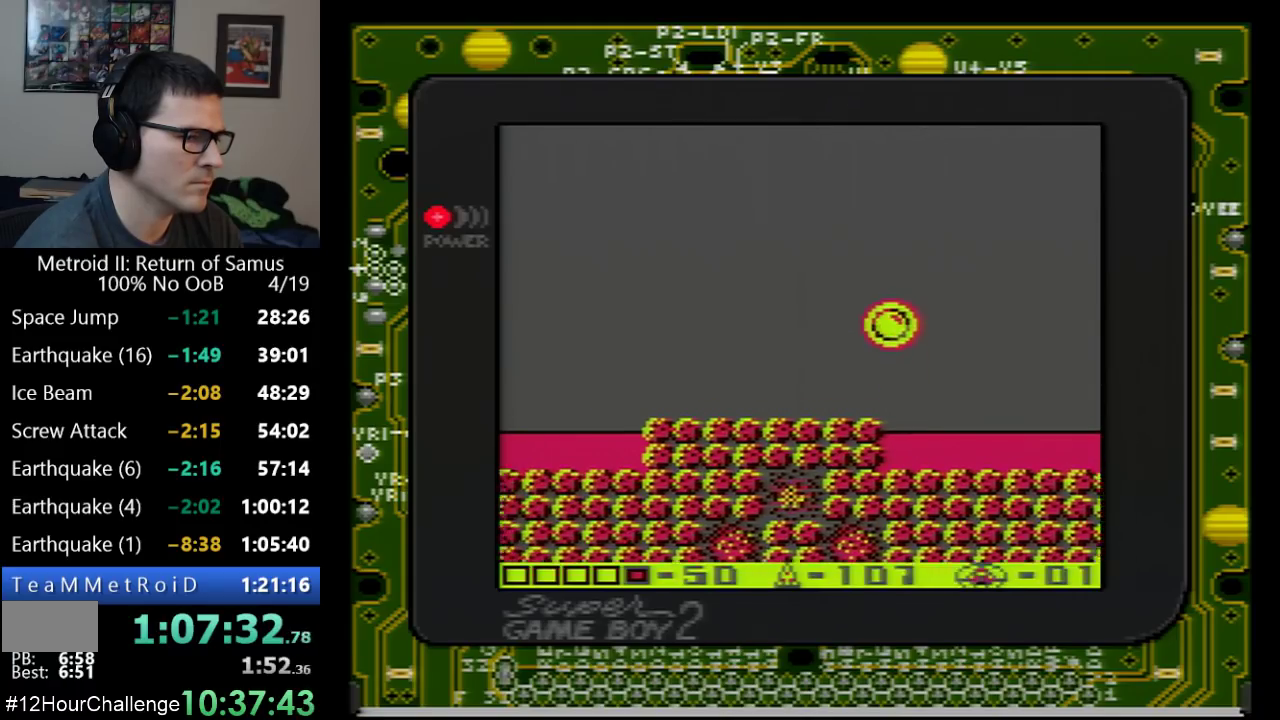
{"buttons": [], "events": [[33, "DPAD_DOWN", "down"], [167, "DPAD_DOWN", "up"], [217, "A", "up"], [417, "DPAD_LEFT", "up"]]}
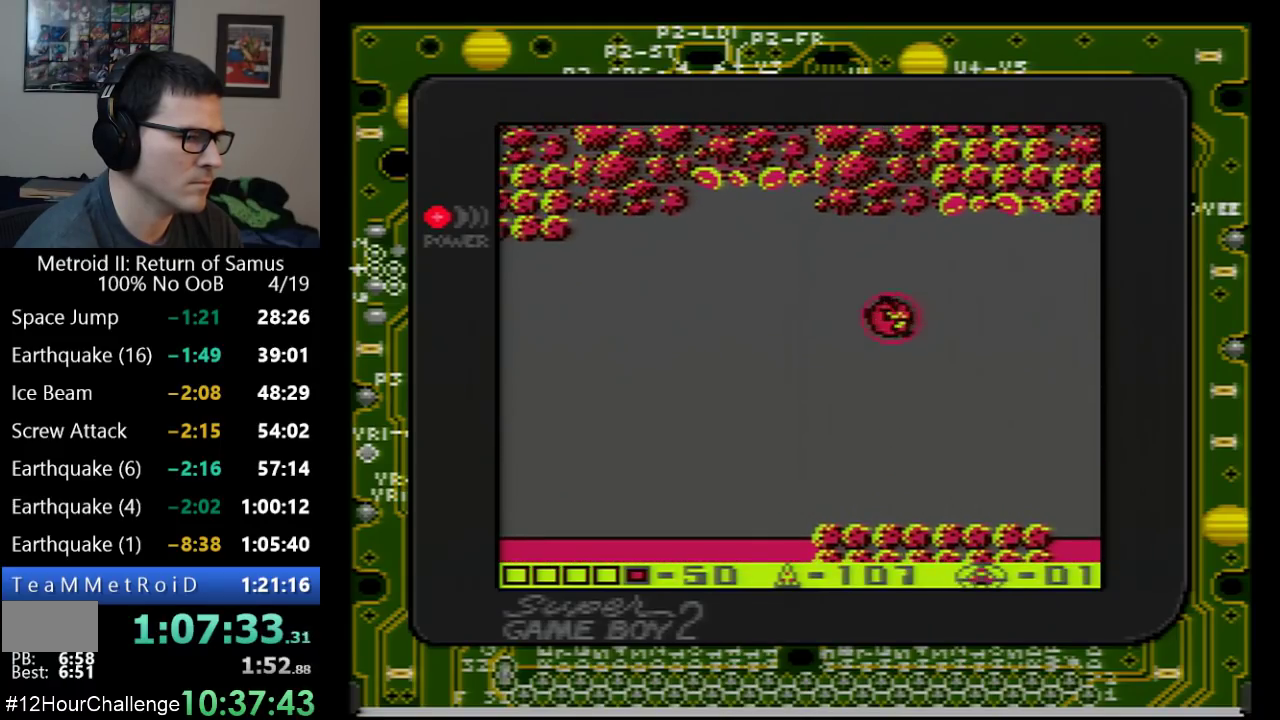
{"buttons": ["DPAD_LEFT"], "events": [[417, "DPAD_LEFT", "down"]]}
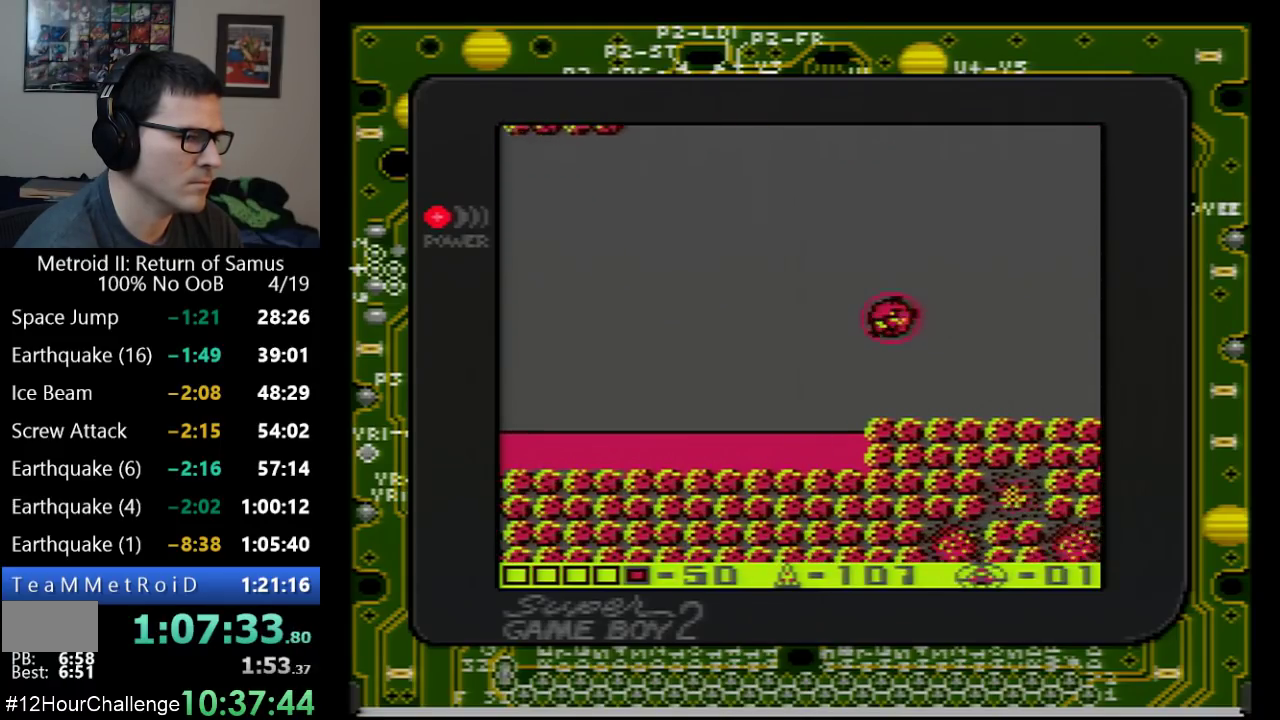
{"buttons": ["A", "DPAD_LEFT"], "events": [[33, "DPAD_LEFT", "up"], [267, "DPAD_LEFT", "down"], [383, "A", "down"]]}
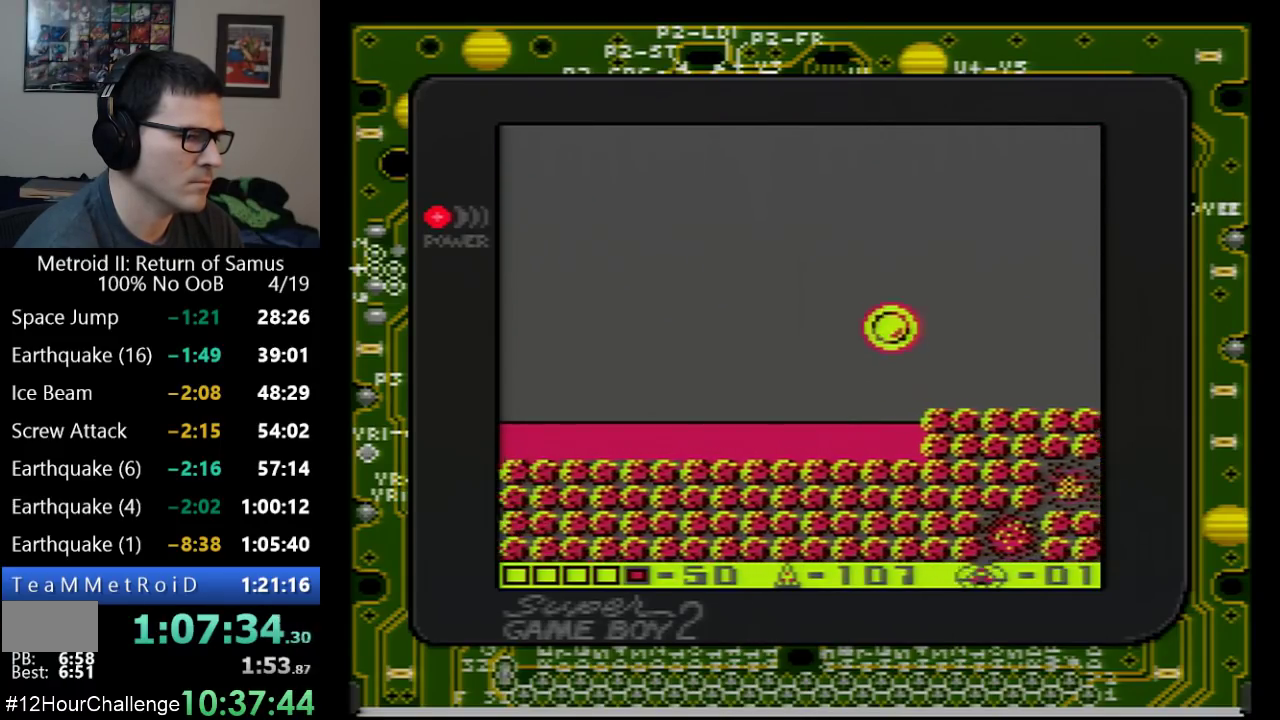
{"buttons": ["A", "DPAD_LEFT"], "events": [[33, "DPAD_DOWN", "down"], [350, "DPAD_DOWN", "up"]]}
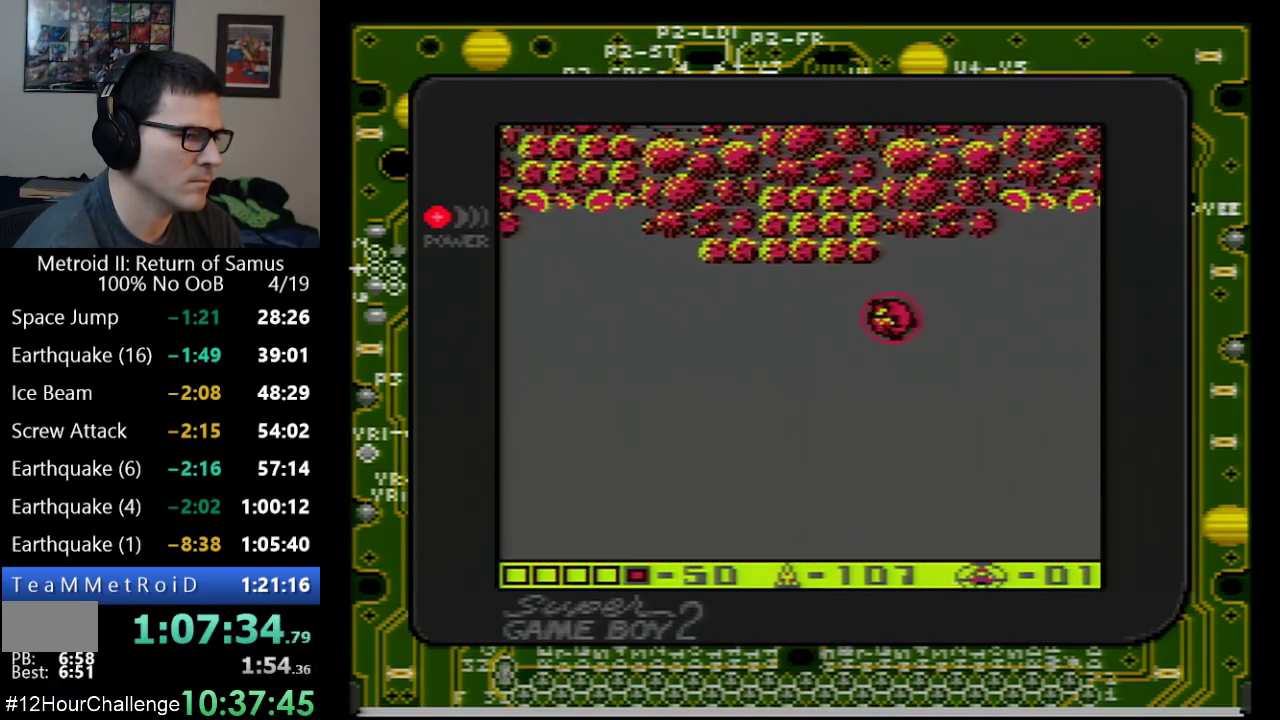
{"buttons": ["A", "DPAD_LEFT"], "events": []}
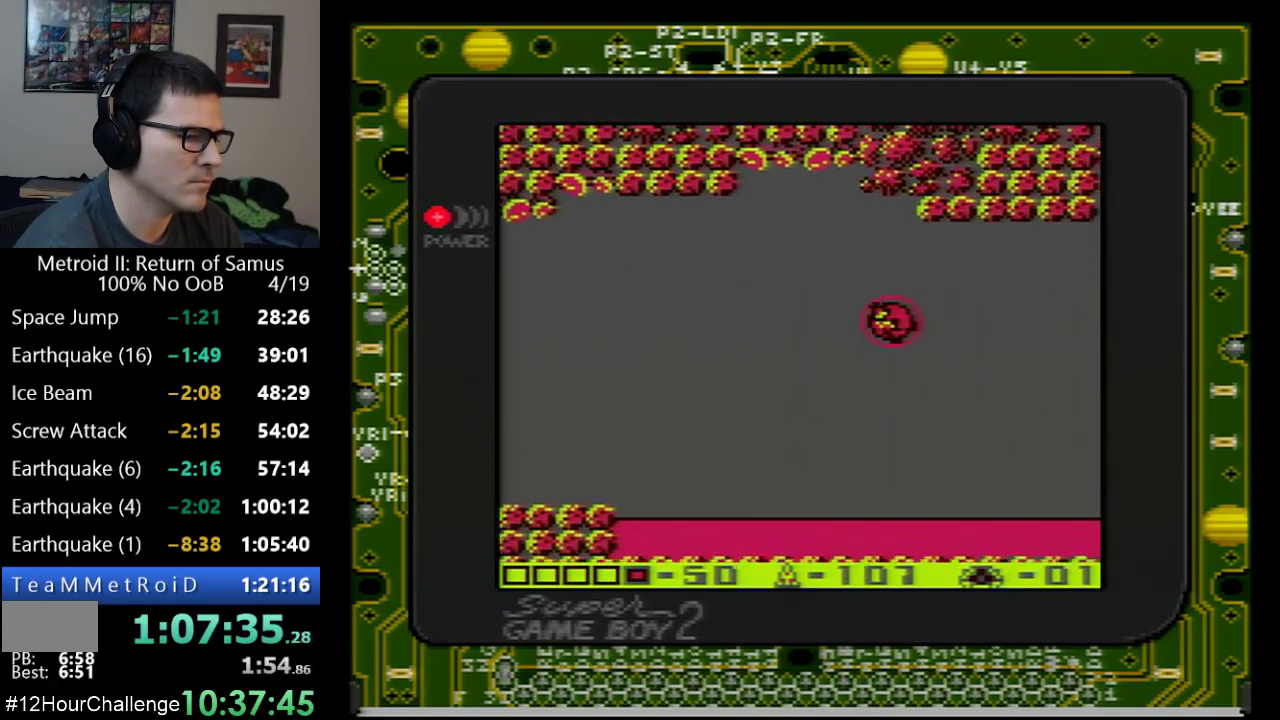
{"buttons": ["DPAD_LEFT"], "events": [[450, "A", "up"]]}
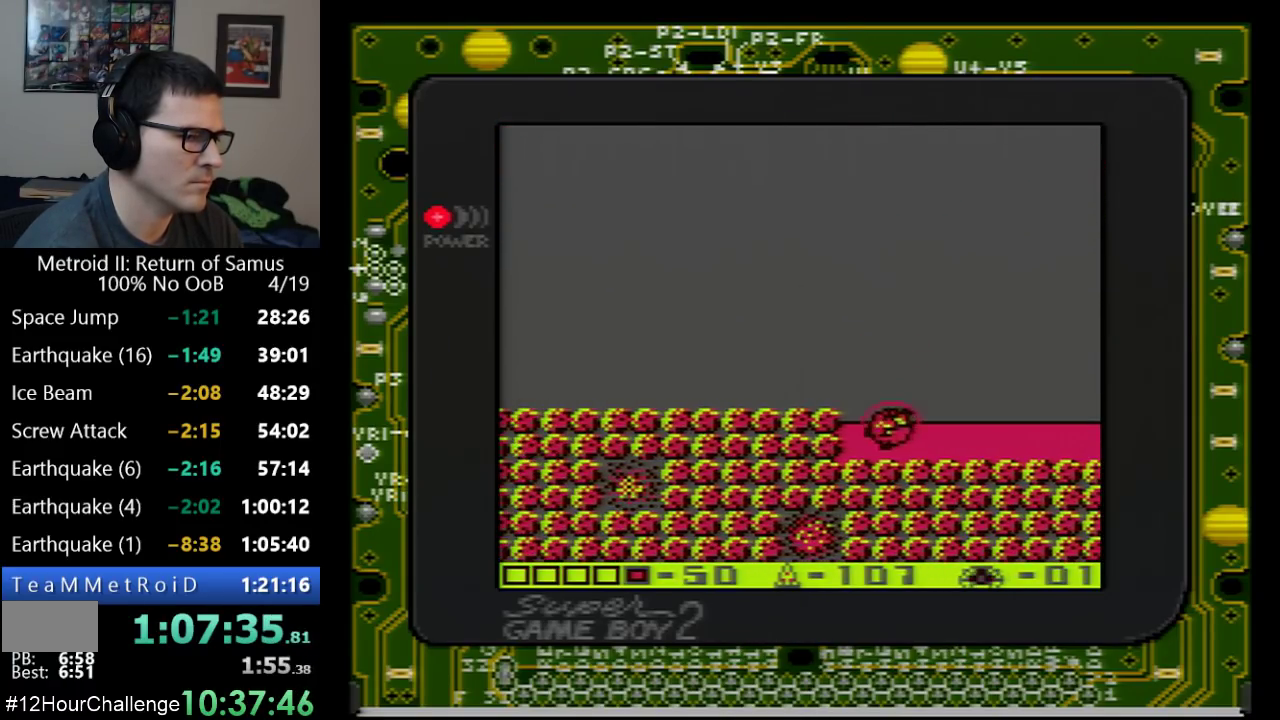
{"buttons": ["A", "DPAD_DOWN", "DPAD_LEFT"], "events": [[100, "DPAD_DOWN", "down"], [100, "DPAD_LEFT", "up"], [133, "A", "down"], [167, "DPAD_LEFT", "down"], [267, "DPAD_DOWN", "up"], [383, "DPAD_DOWN", "down"]]}
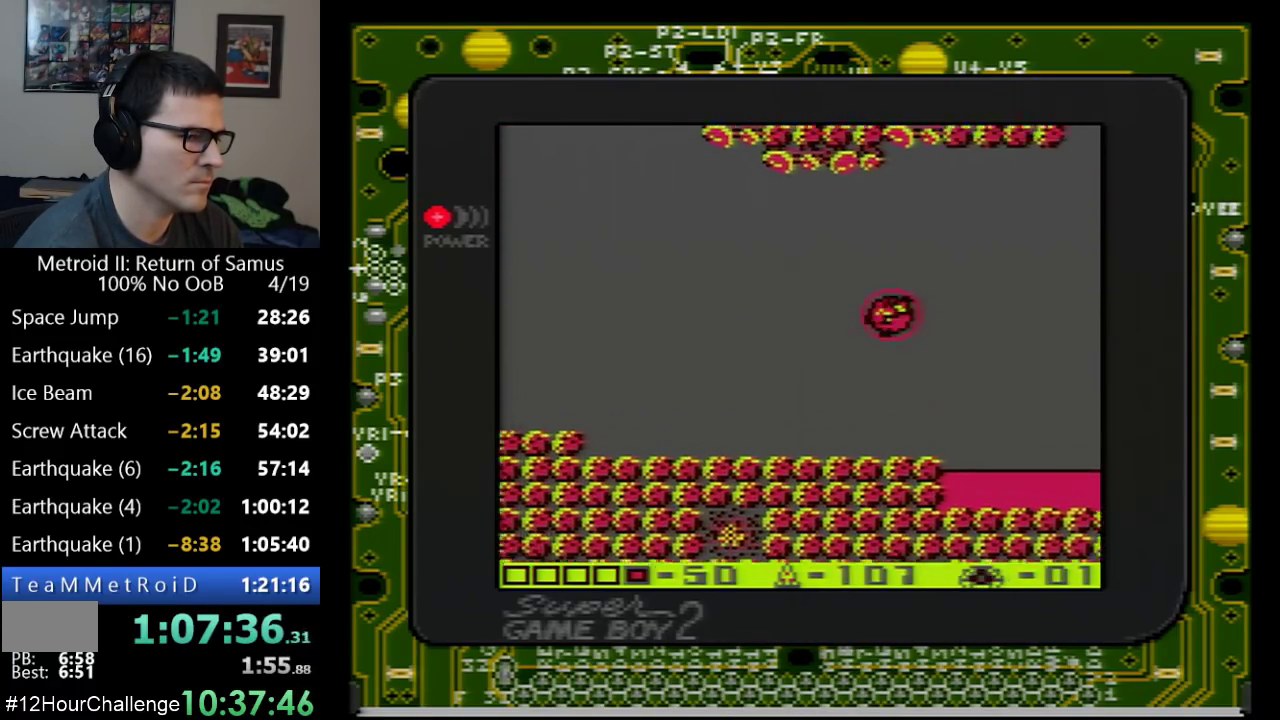
{"buttons": ["A", "DPAD_LEFT"], "events": [[100, "DPAD_DOWN", "up"]]}
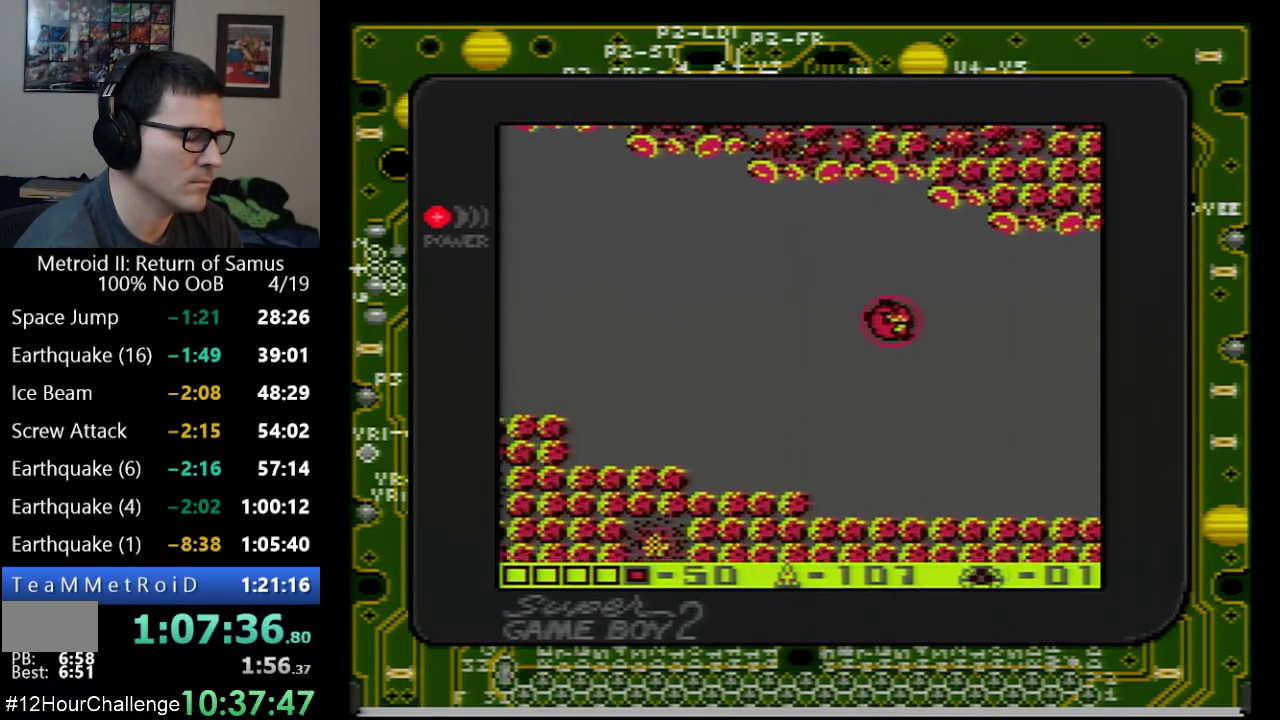
{"buttons": ["DPAD_LEFT"], "events": [[300, "A", "up"]]}
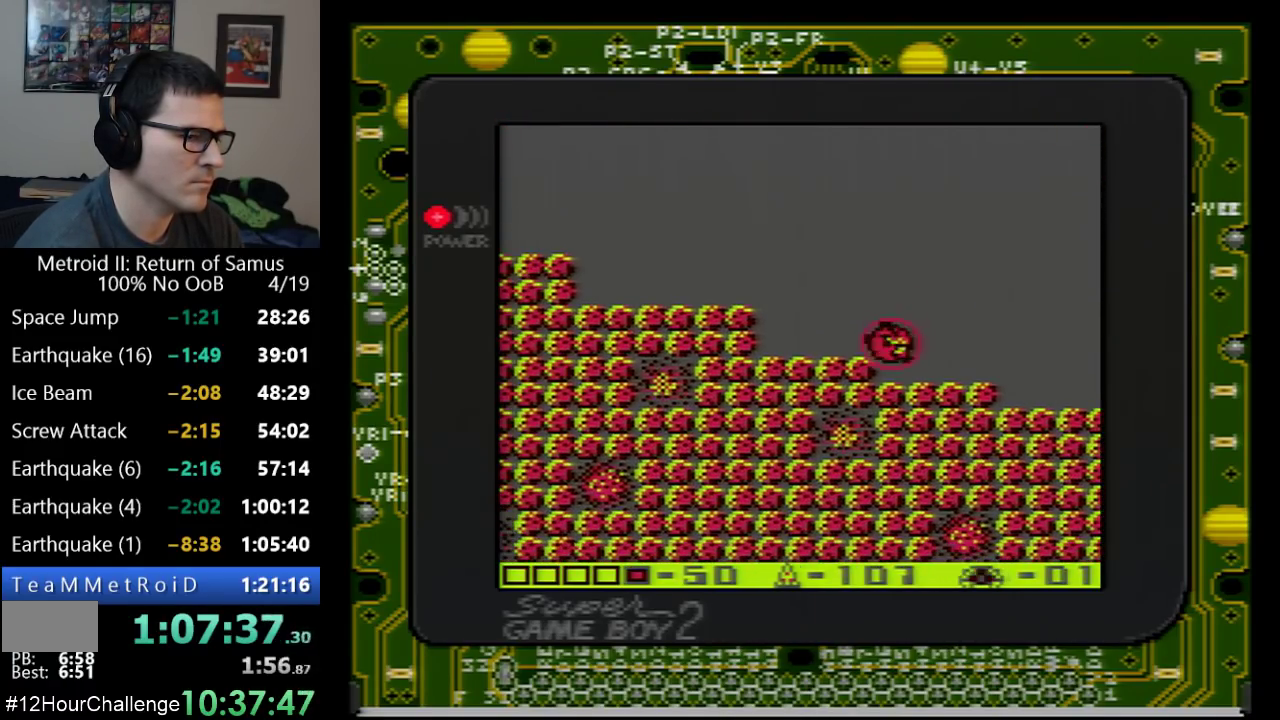
{"buttons": ["DPAD_LEFT"], "events": [[100, "A", "down"], [133, "DPAD_DOWN", "down"], [383, "DPAD_DOWN", "up"], [450, "A", "up"]]}
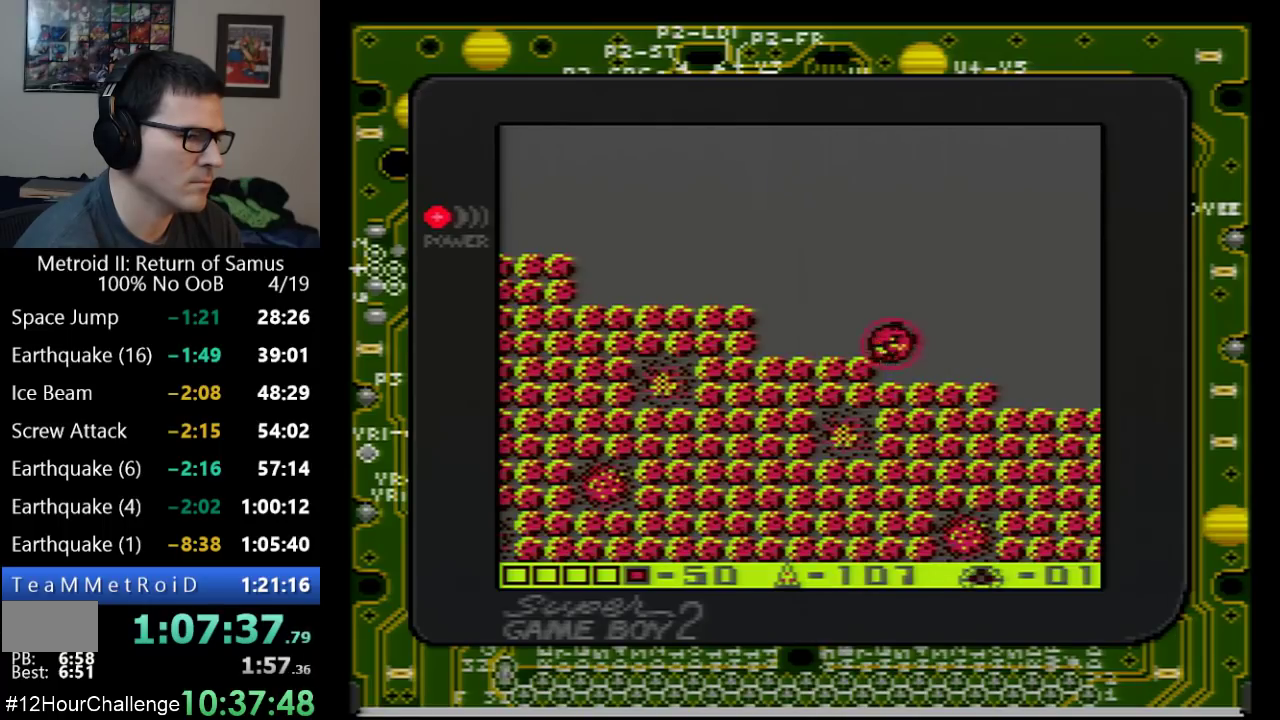
{"buttons": ["A", "DPAD_DOWN", "DPAD_LEFT"], "events": [[50, "A", "down"], [483, "DPAD_DOWN", "down"]]}
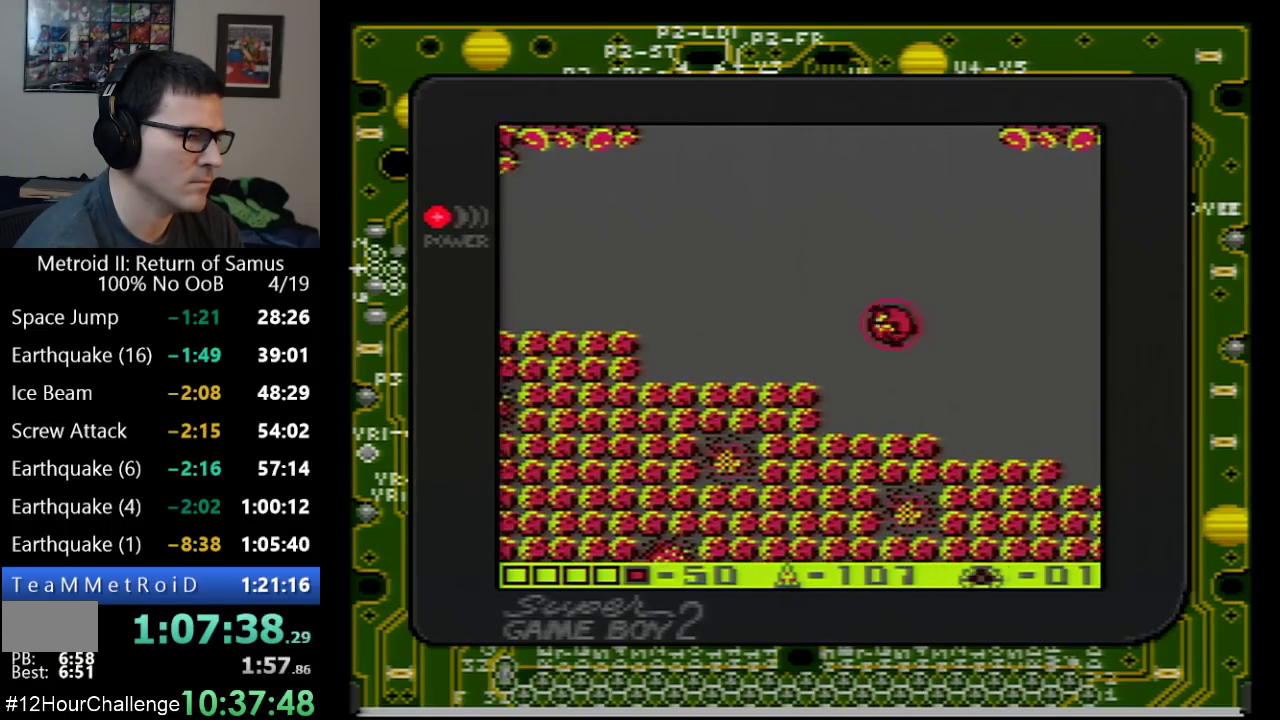
{"buttons": ["A", "DPAD_LEFT"], "events": [[167, "DPAD_DOWN", "up"], [350, "A", "up"], [417, "A", "down"]]}
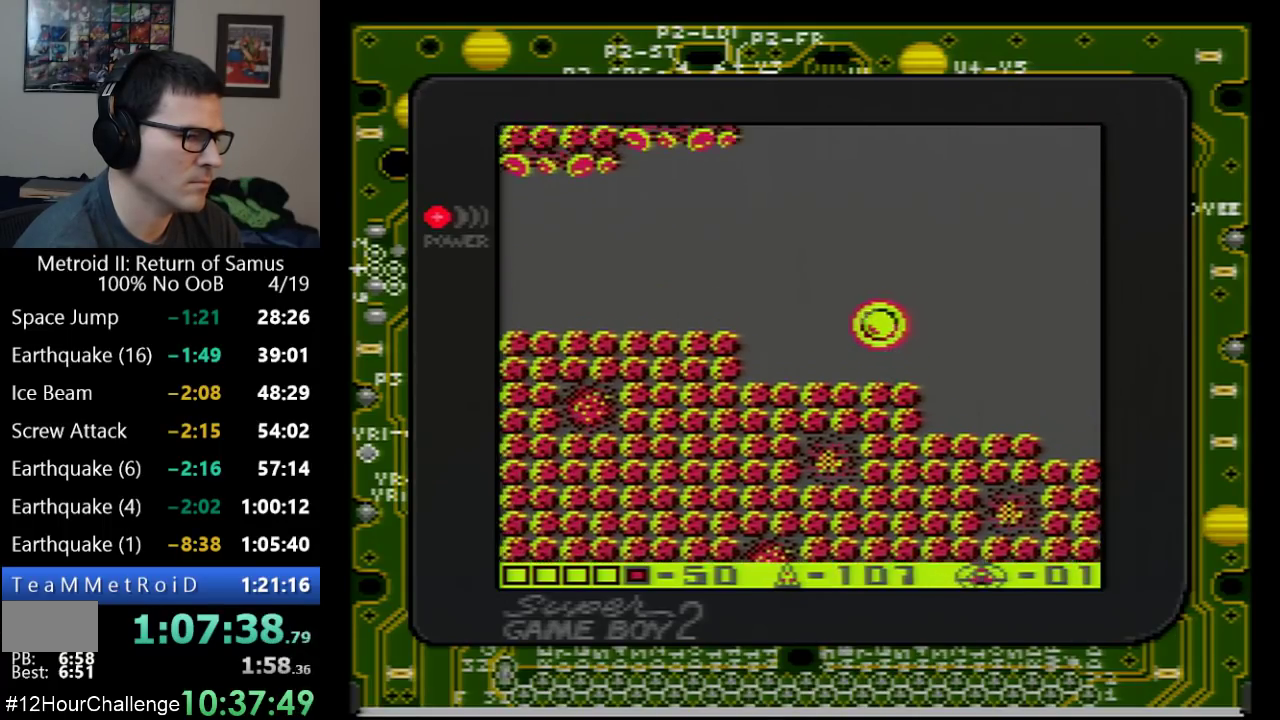
{"buttons": ["DPAD_LEFT"], "events": [[33, "DPAD_DOWN", "down"], [200, "A", "up"], [267, "DPAD_DOWN", "up"], [317, "A", "down"], [417, "A", "up"]]}
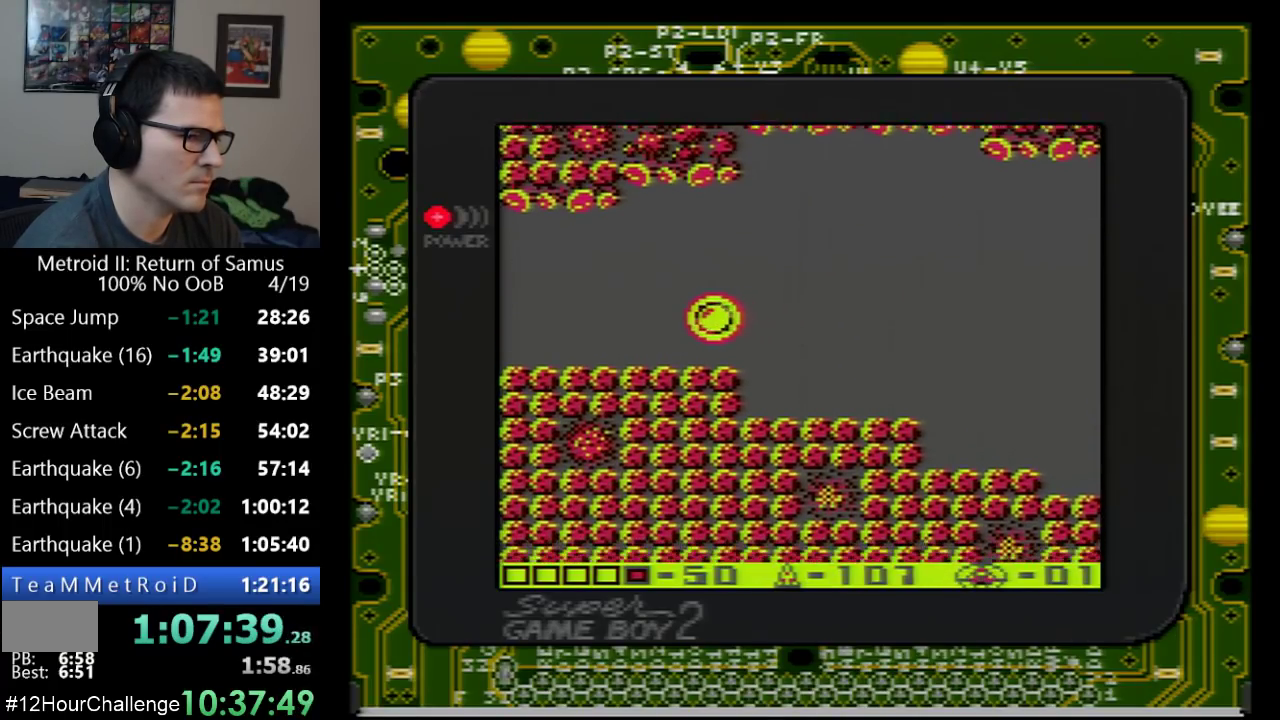
{"buttons": ["DPAD_LEFT"], "events": [[50, "A", "down"], [167, "A", "up"], [200, "DPAD_UP", "down"], [317, "DPAD_UP", "up"]]}
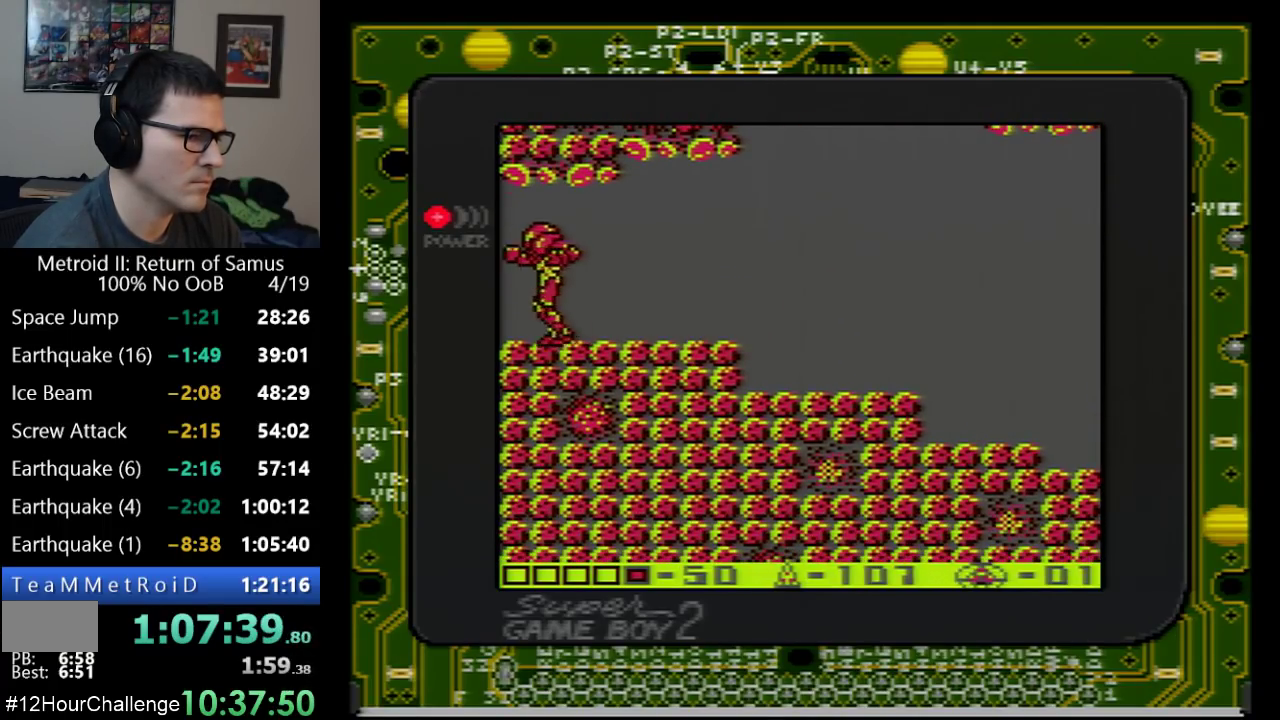
{"buttons": ["DPAD_LEFT"], "events": []}
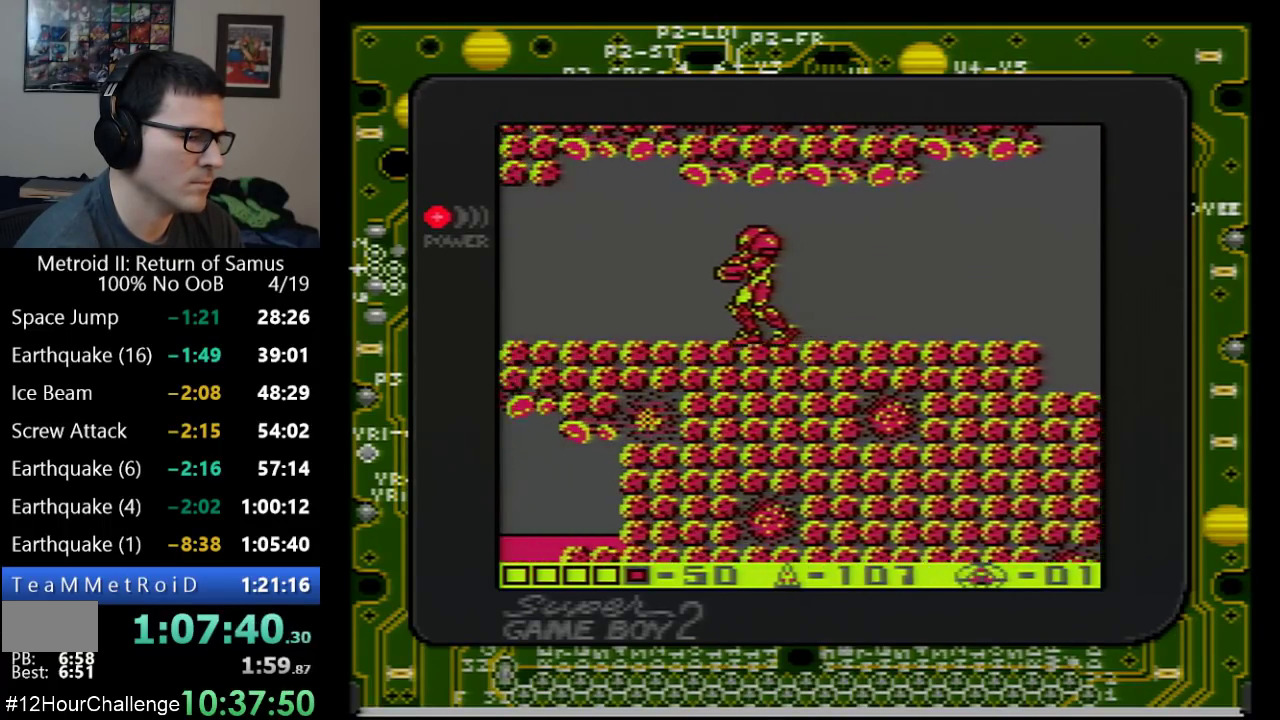
{"buttons": ["DPAD_LEFT"], "events": []}
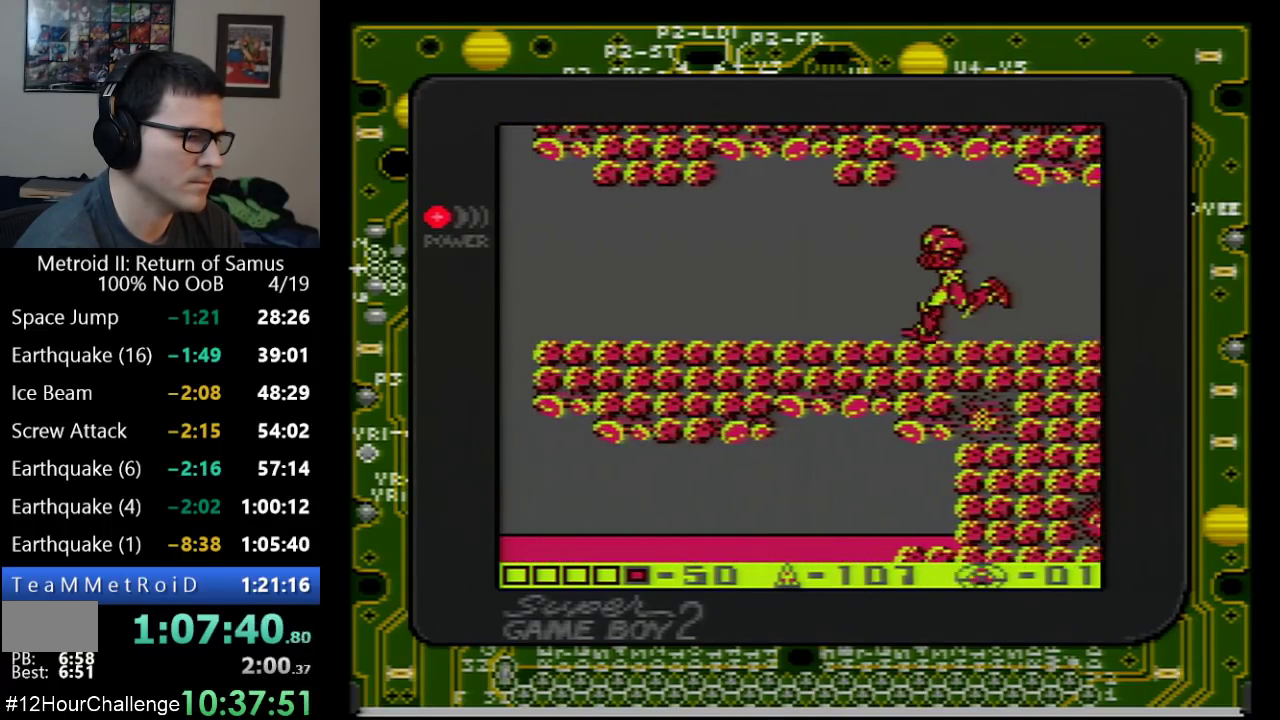
{"buttons": ["DPAD_LEFT"], "events": []}
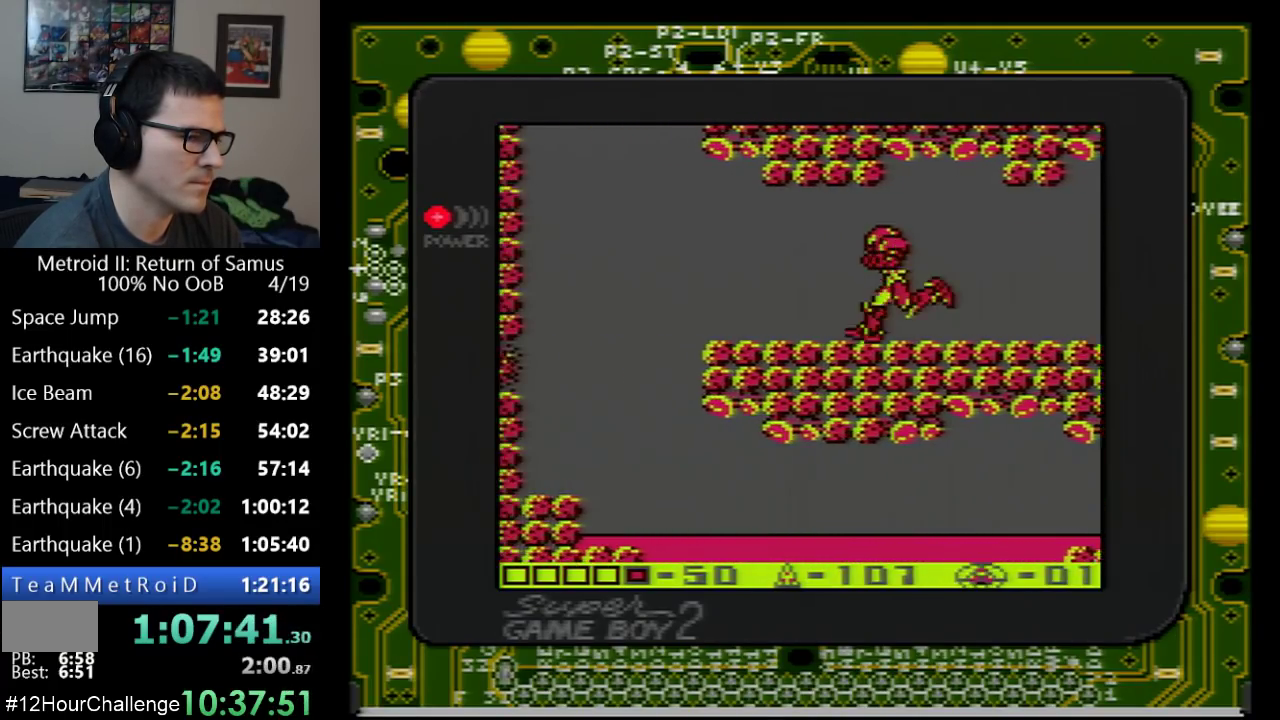
{"buttons": ["A", "DPAD_LEFT"], "events": [[383, "A", "down"]]}
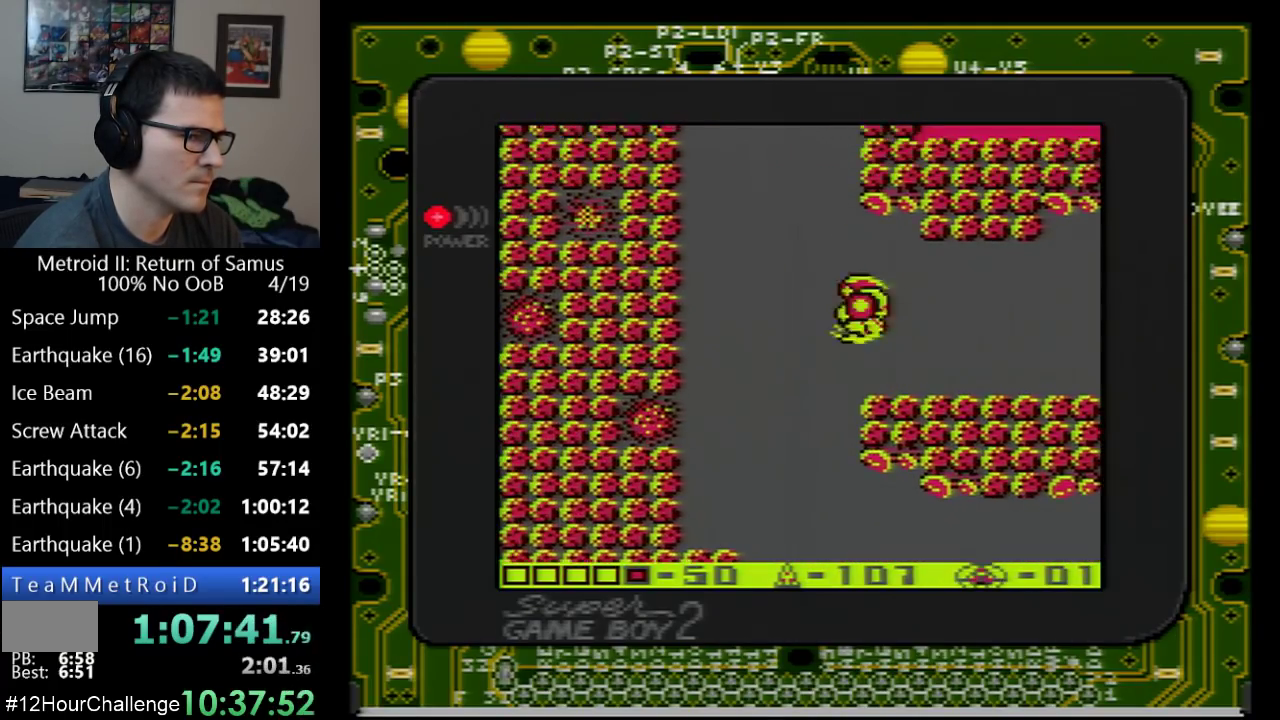
{"buttons": ["DPAD_RIGHT"], "events": [[200, "DPAD_LEFT", "up"], [283, "DPAD_RIGHT", "down"], [467, "A", "up"]]}
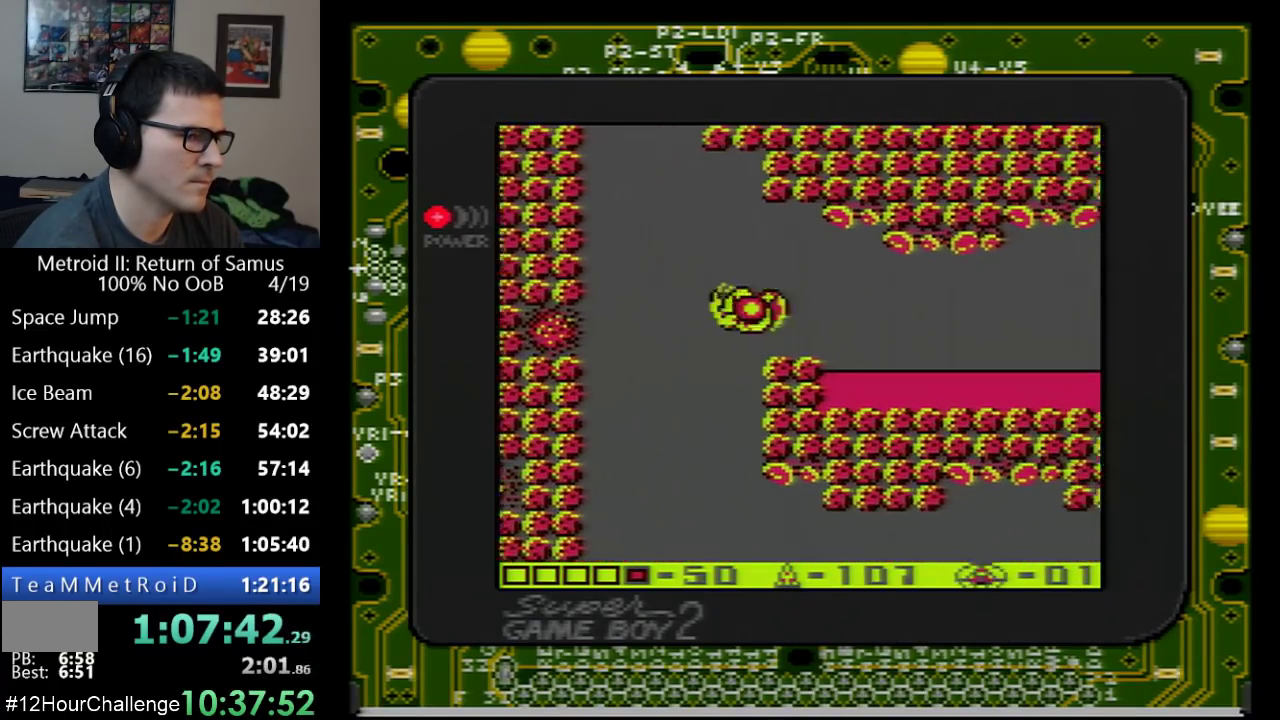
{"buttons": ["A", "DPAD_LEFT"], "events": [[67, "DPAD_RIGHT", "up"], [233, "DPAD_LEFT", "down"], [383, "A", "down"]]}
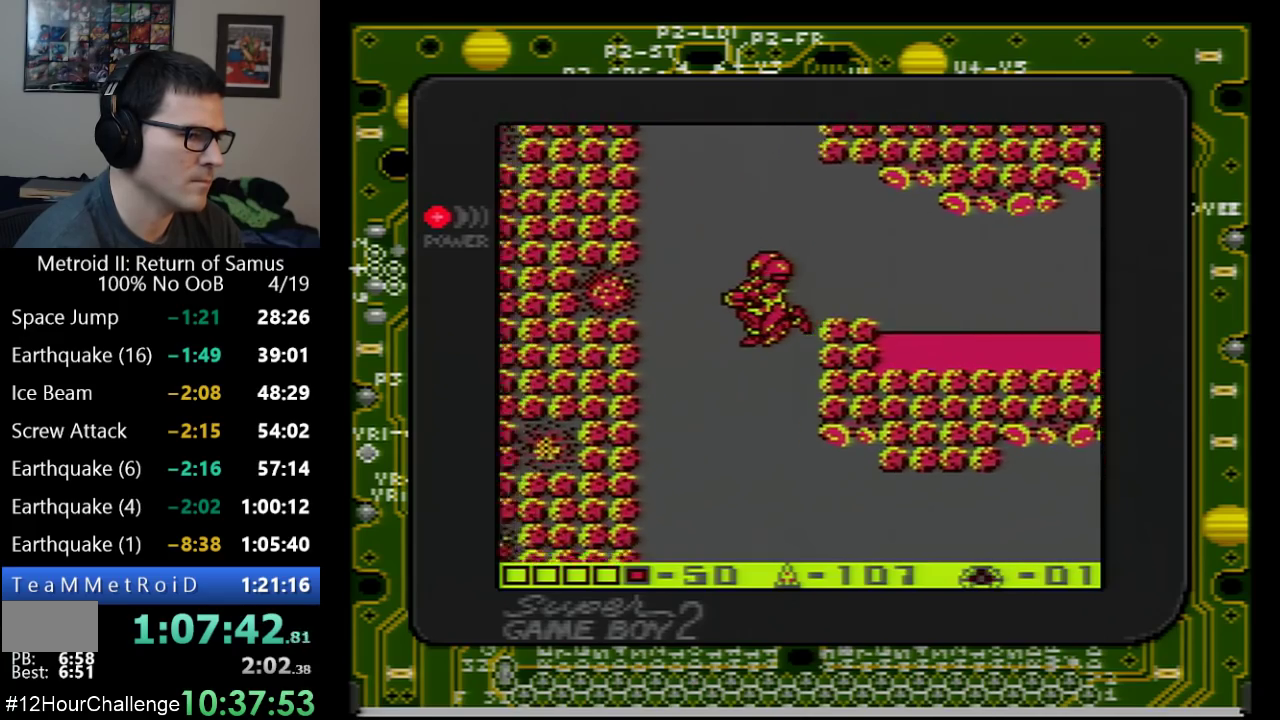
{"buttons": ["DPAD_RIGHT"], "events": [[133, "A", "up"], [133, "DPAD_LEFT", "up"], [167, "DPAD_RIGHT", "down"]]}